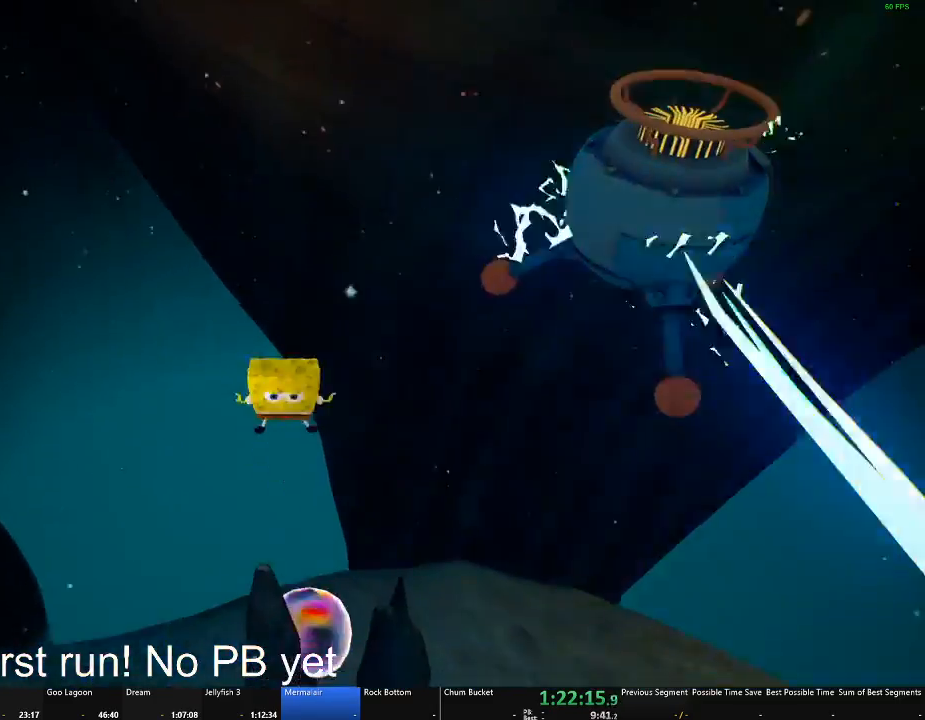
Gameplay with a controller (Xbox layout); each line is a JSON object with the inputs held at the frame after it. "button_events" lists button changes between this image and that frame as [ms after this image, input, new state], when the widget could be followed in between (sticks are given only as held states).
{"buttons": [], "left_stick": "down", "right_stick": "center", "button_events": [[133, "A", "up"]]}
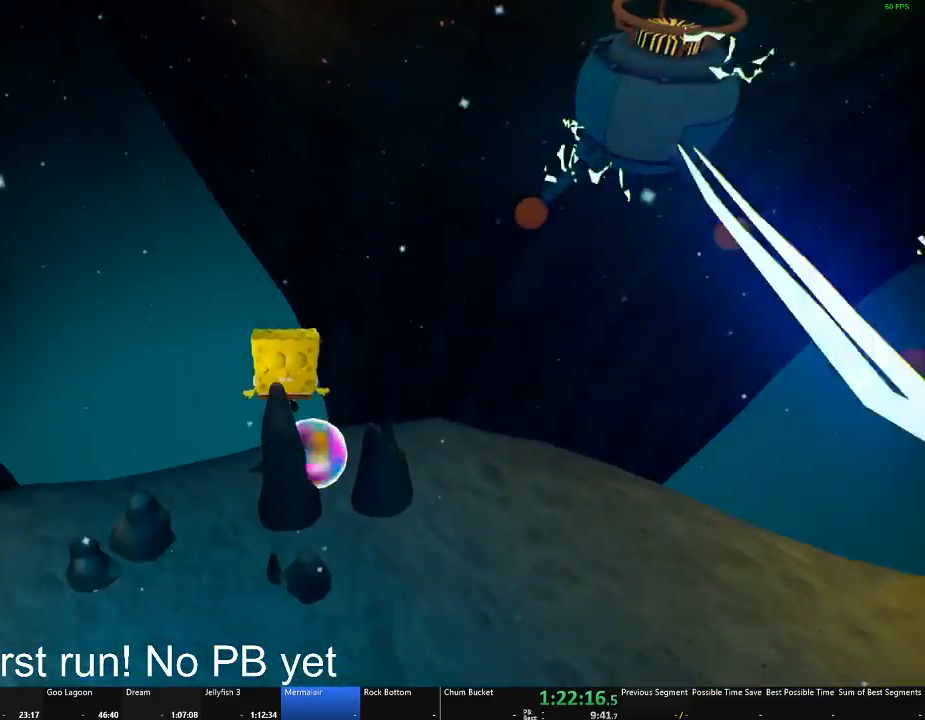
{"buttons": ["A"], "left_stick": "down-right", "right_stick": "center", "button_events": [[384, "A", "down"]]}
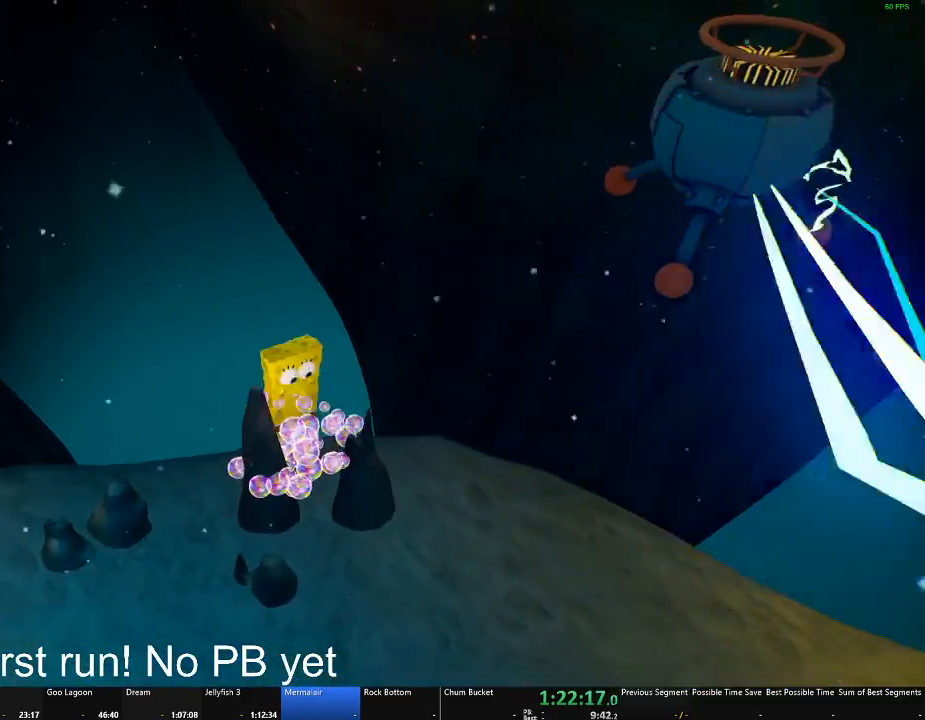
{"buttons": [], "left_stick": "up", "right_stick": "center", "button_events": [[33, "A", "up"]]}
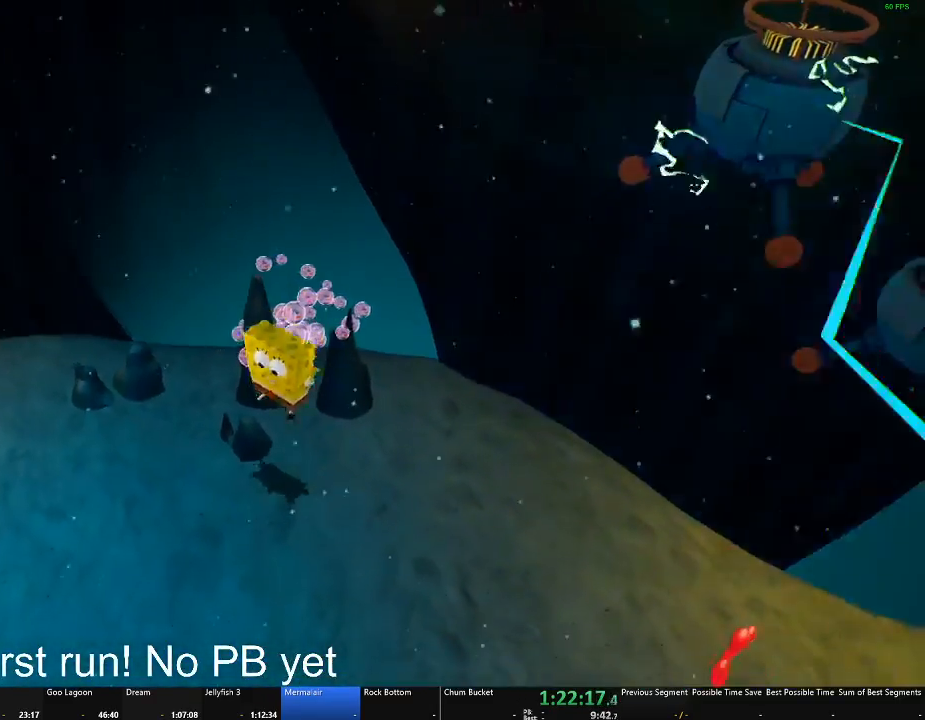
{"buttons": ["B"], "left_stick": "center", "right_stick": "center", "button_events": [[367, "B", "down"]]}
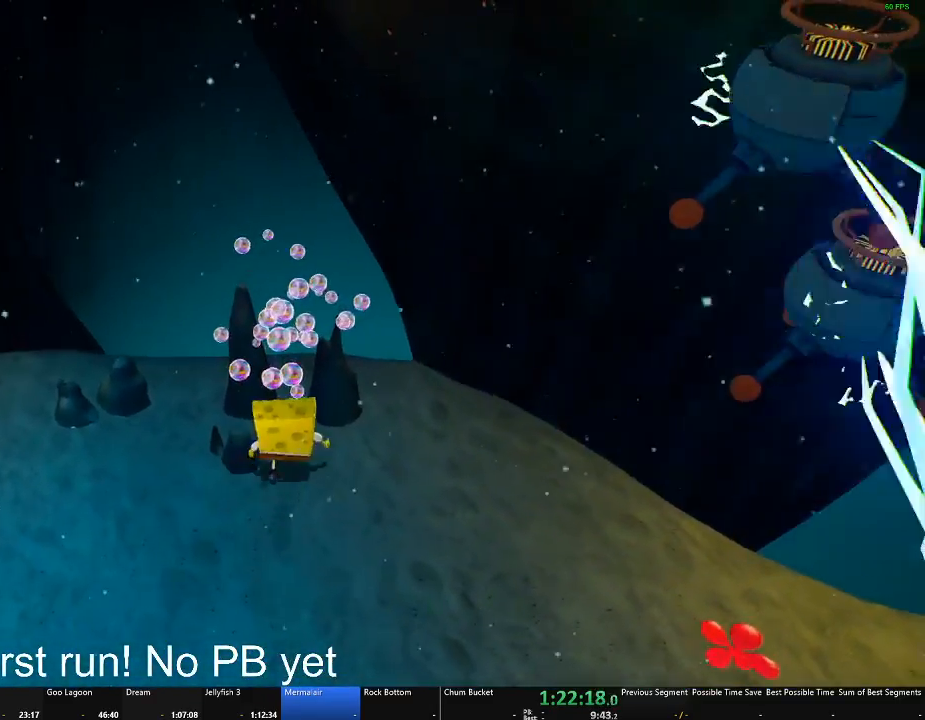
{"buttons": ["B"], "left_stick": "center", "right_stick": "center", "button_events": []}
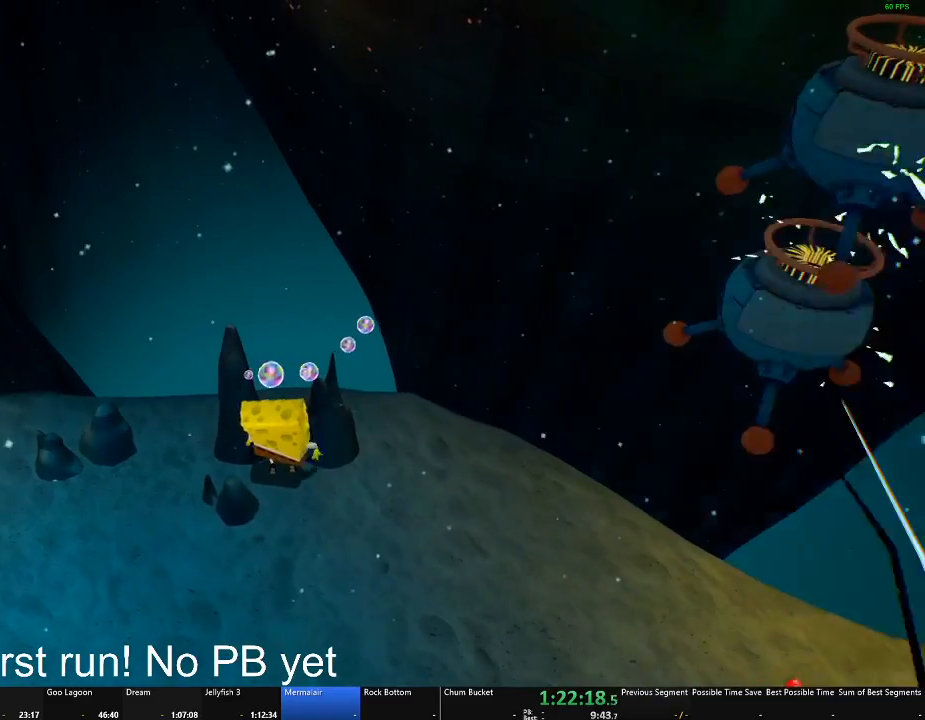
{"buttons": ["B"], "left_stick": "center", "right_stick": "center", "button_events": []}
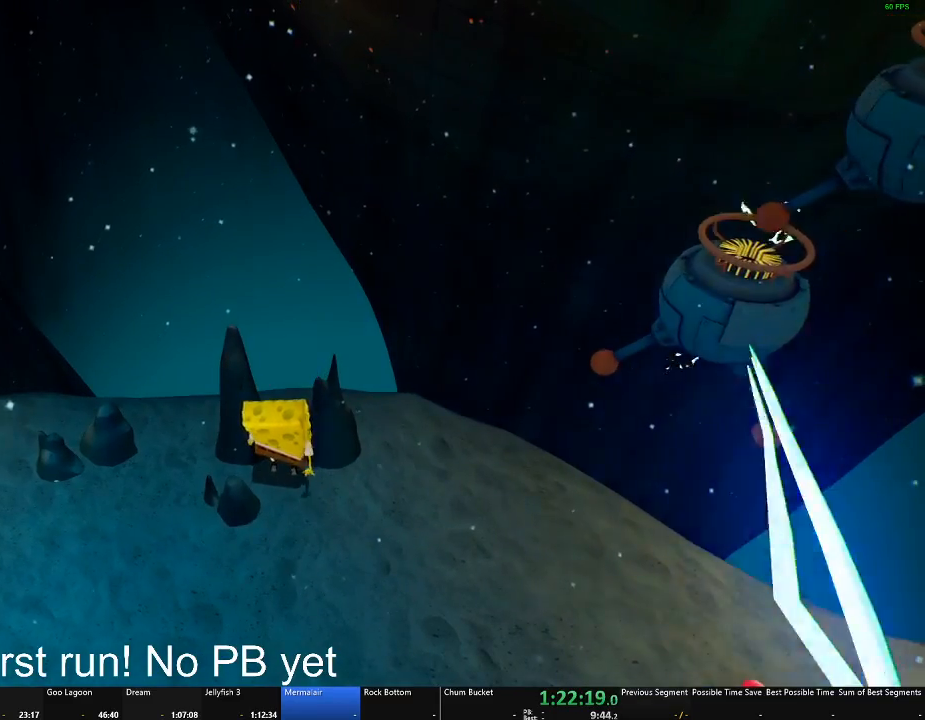
{"buttons": ["B"], "left_stick": "center", "right_stick": "center", "button_events": []}
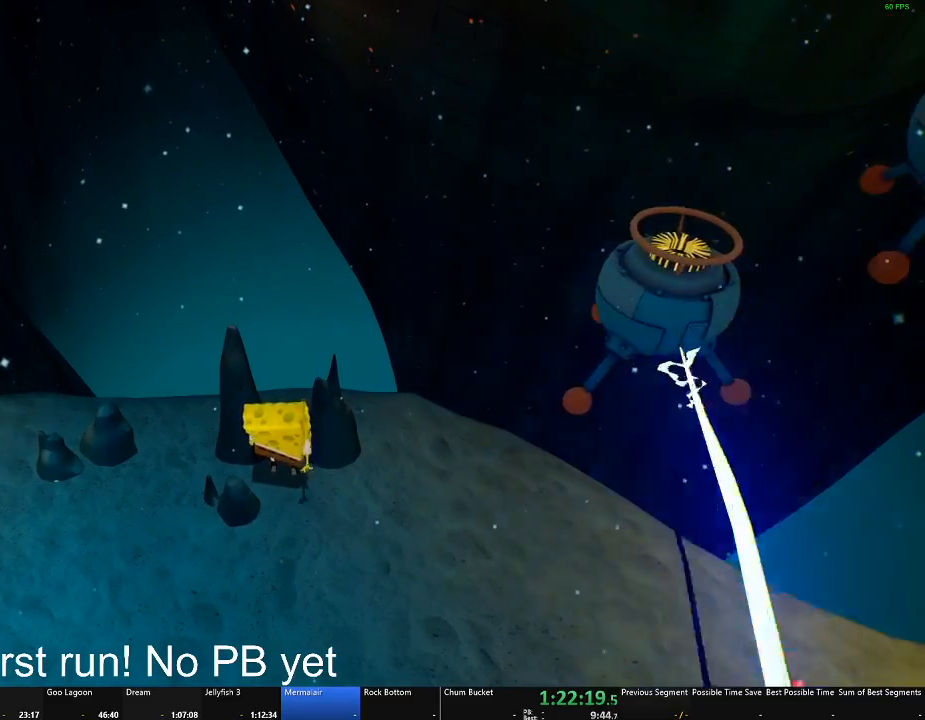
{"buttons": ["B"], "left_stick": "center", "right_stick": "center", "button_events": []}
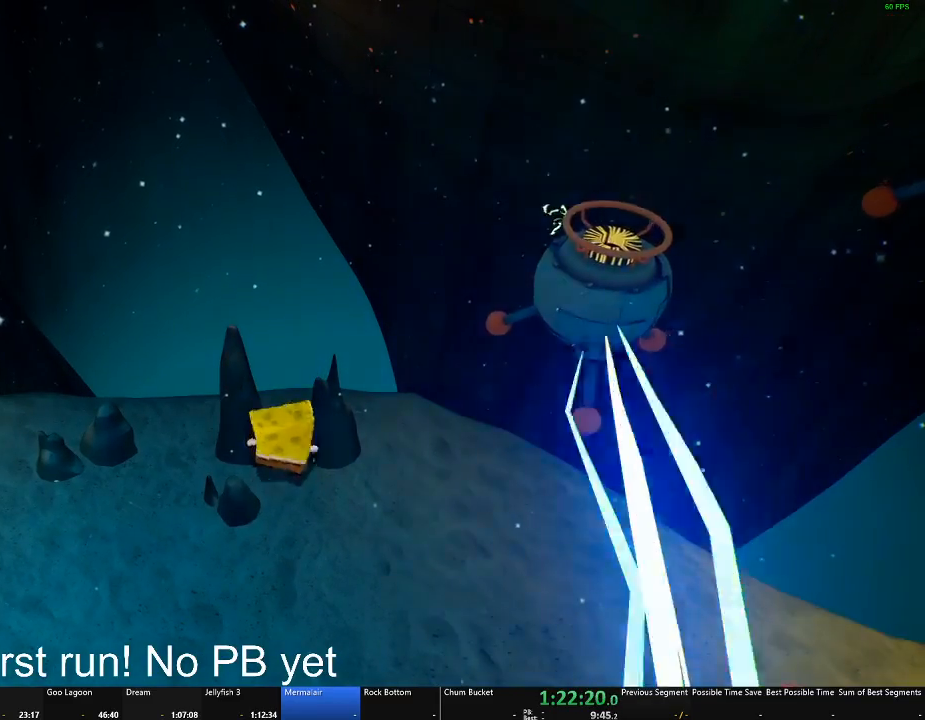
{"buttons": ["A"], "left_stick": "center", "right_stick": "center", "button_events": [[334, "B", "up"], [450, "A", "down"]]}
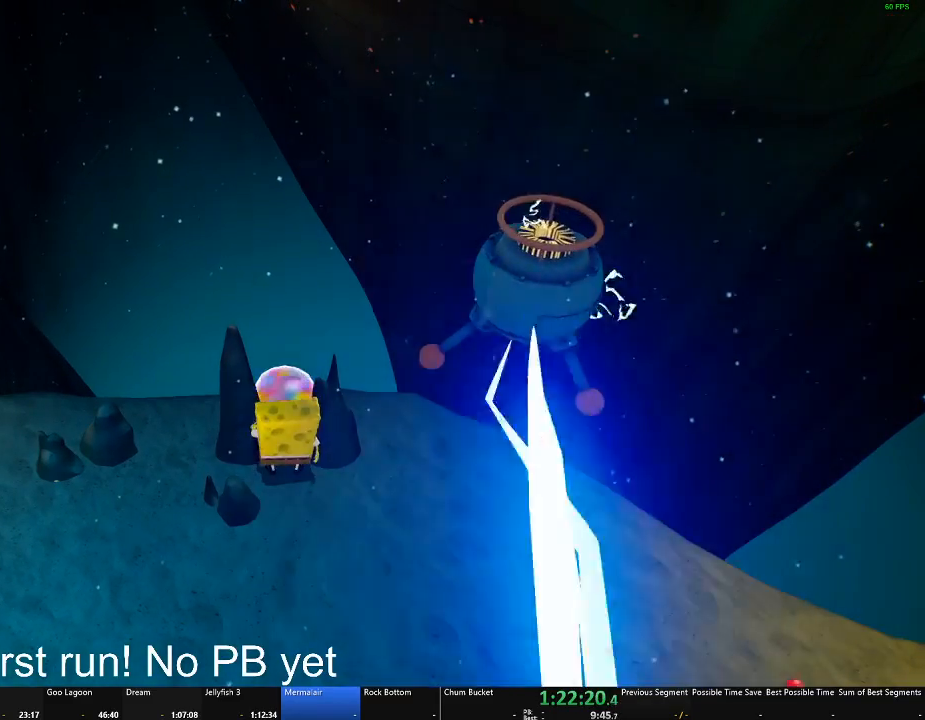
{"buttons": [], "left_stick": "down", "right_stick": "center", "button_events": [[50, "A", "up"]]}
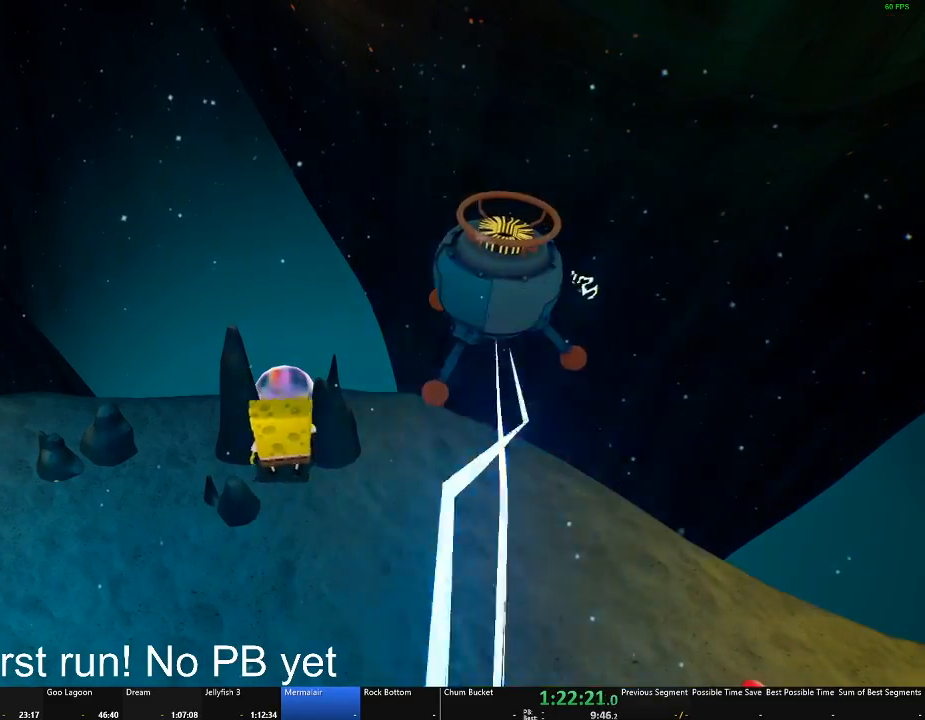
{"buttons": [], "left_stick": "down", "right_stick": "center", "button_events": [[200, "A", "down"], [367, "A", "up"]]}
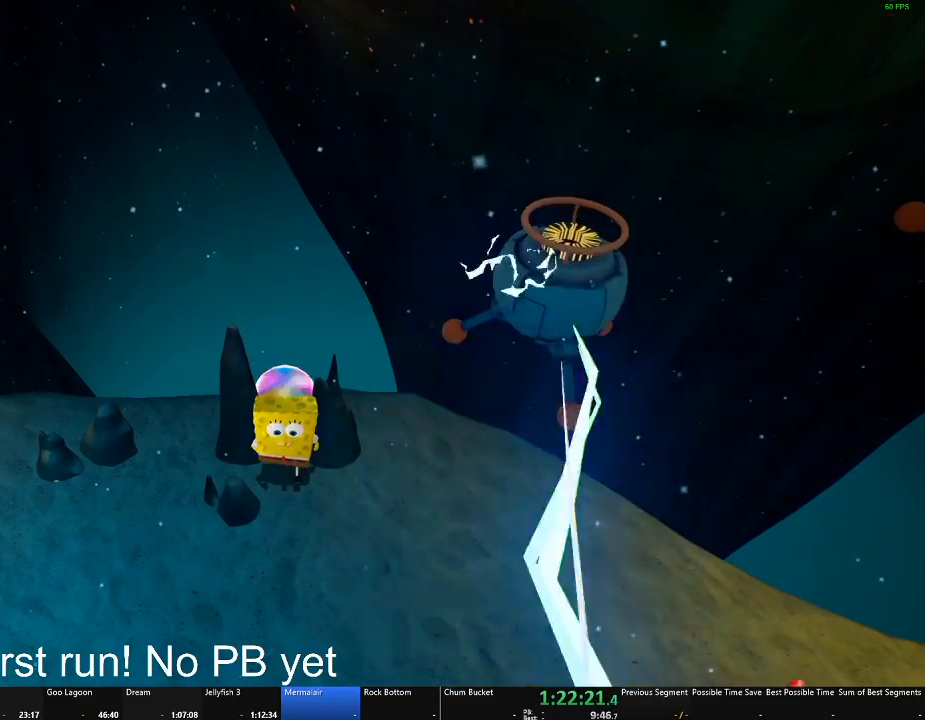
{"buttons": ["A"], "left_stick": "down", "right_stick": "center", "button_events": [[383, "A", "down"]]}
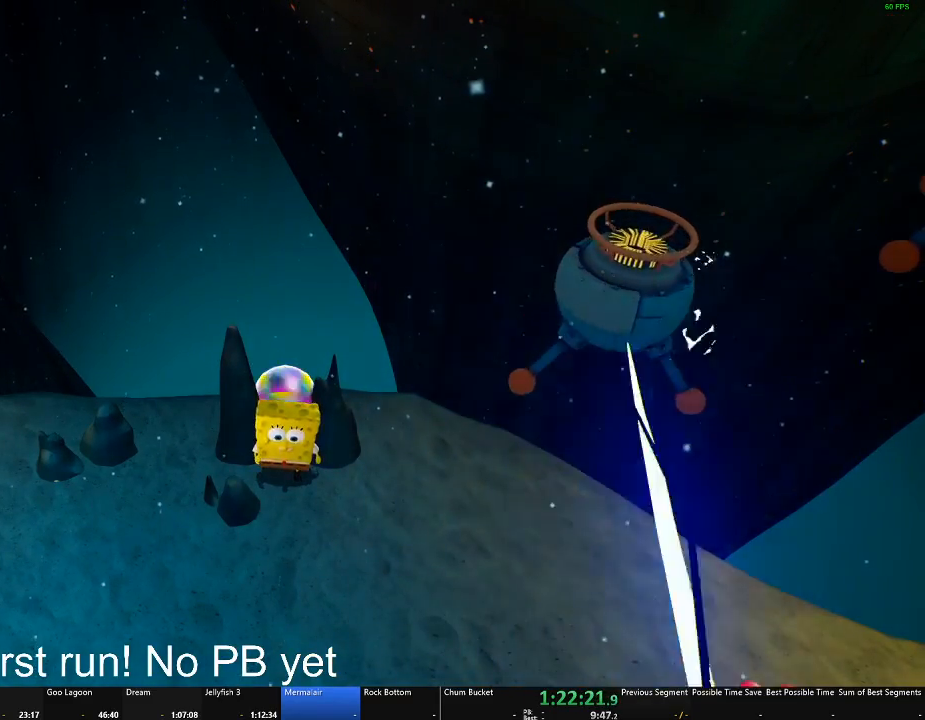
{"buttons": [], "left_stick": "down", "right_stick": "center", "button_events": [[17, "A", "up"], [384, "A", "down"], [467, "A", "up"]]}
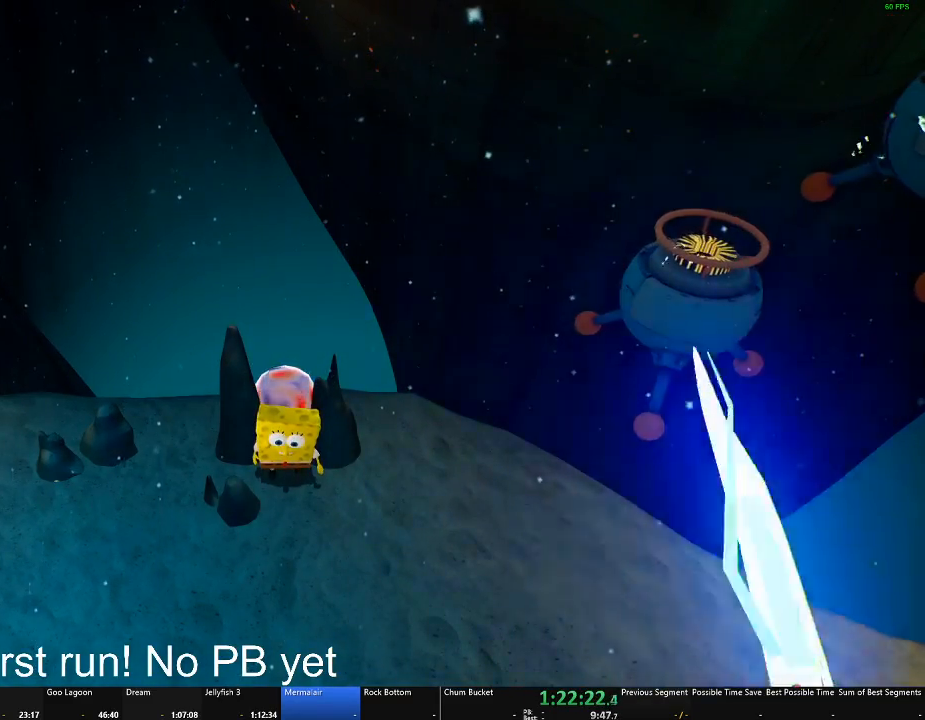
{"buttons": [], "left_stick": "down", "right_stick": "center", "button_events": []}
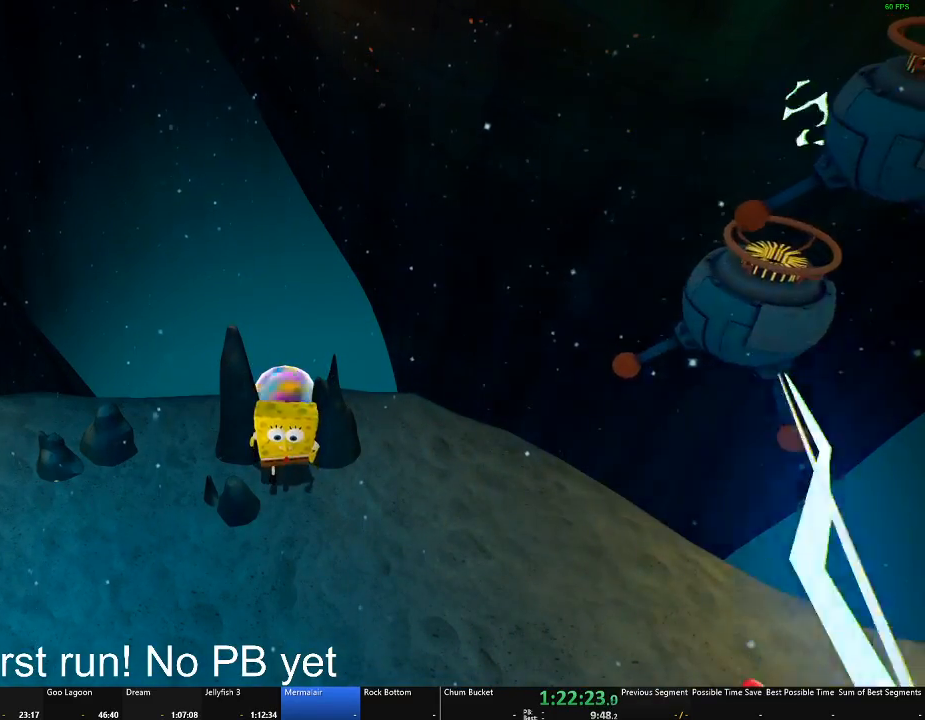
{"buttons": [], "left_stick": "down", "right_stick": "center", "button_events": []}
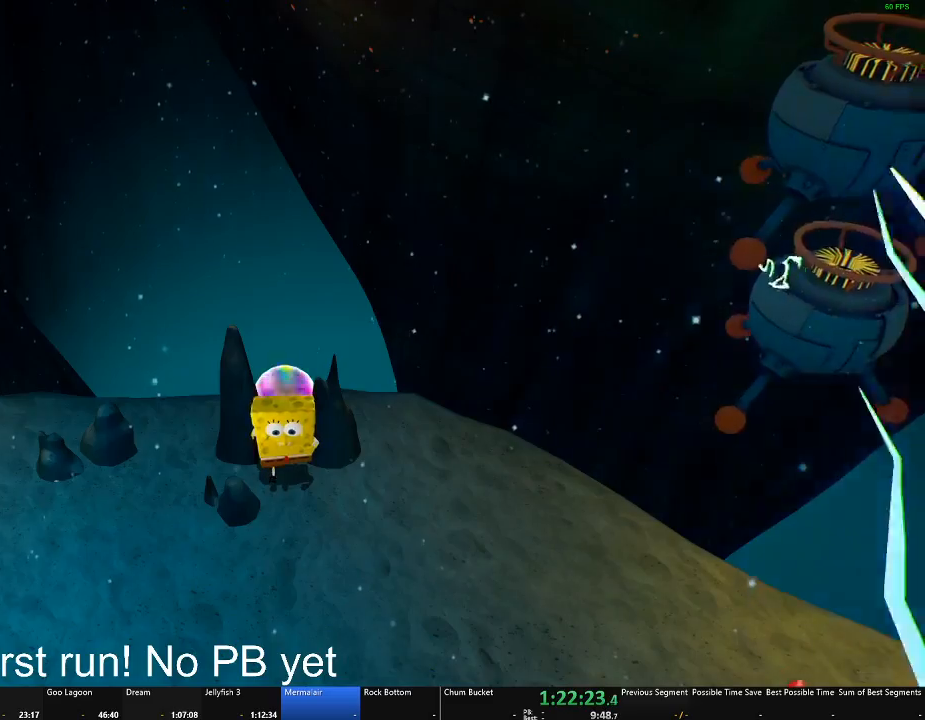
{"buttons": [], "left_stick": "down-left", "right_stick": "up-right", "button_events": []}
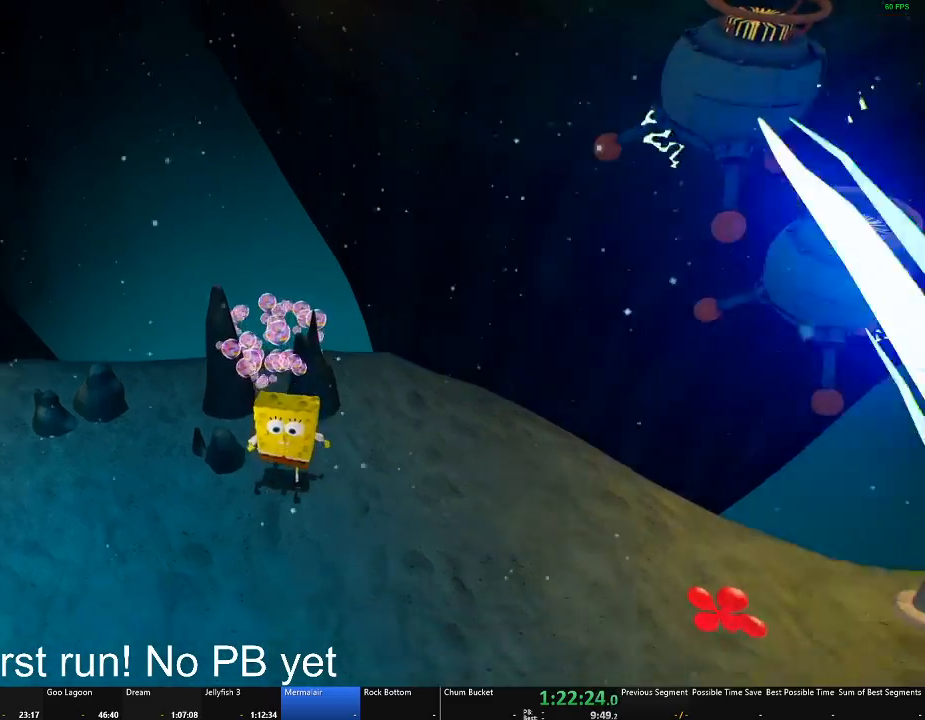
{"buttons": [], "left_stick": "left", "right_stick": "up-right", "button_events": []}
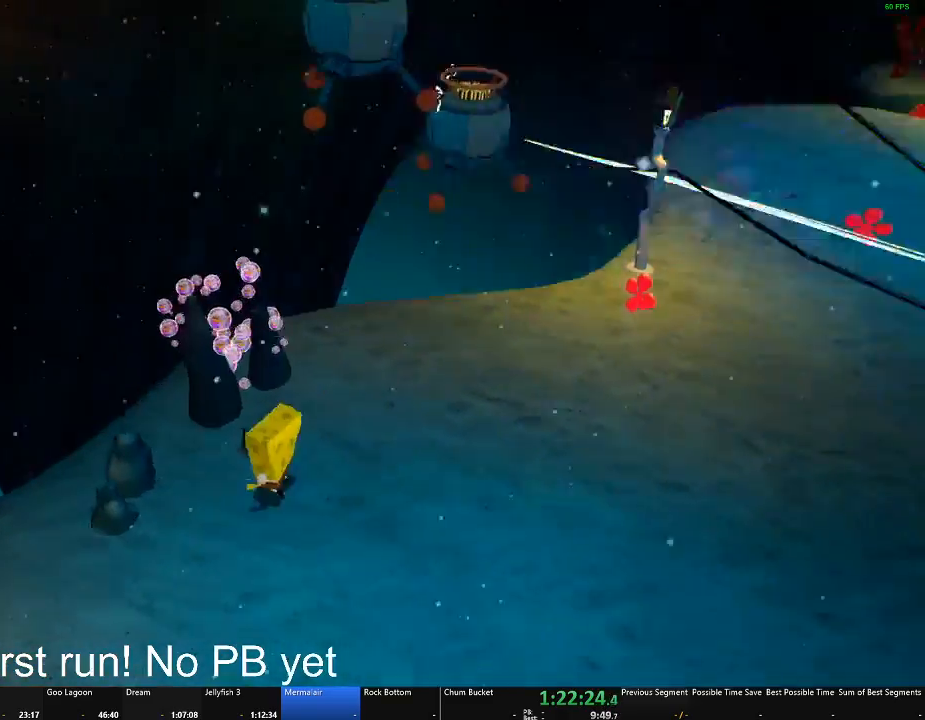
{"buttons": [], "left_stick": "up", "right_stick": "center", "button_events": []}
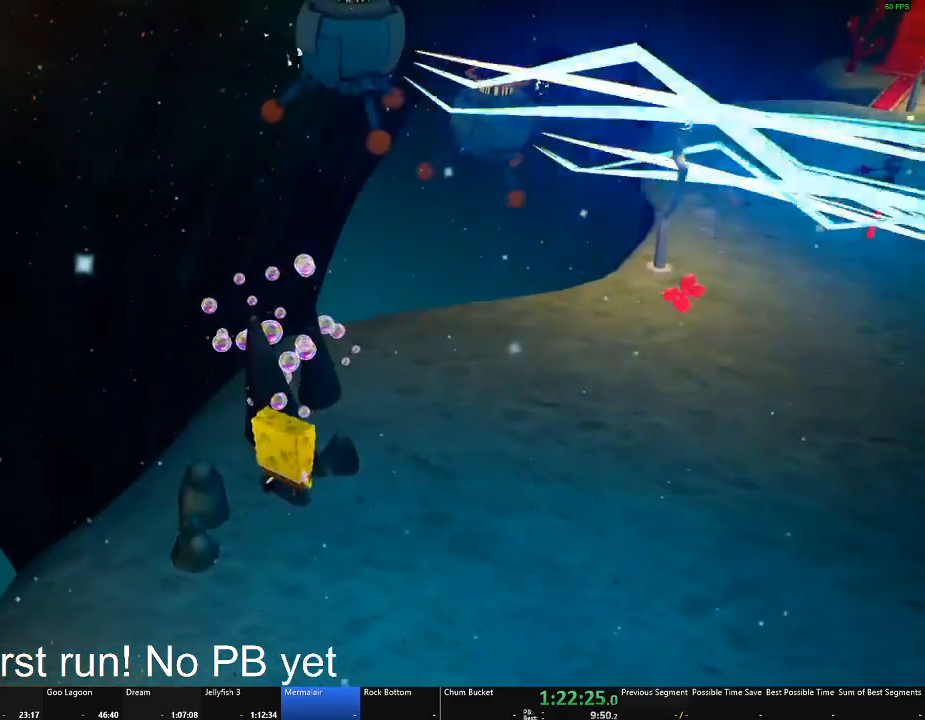
{"buttons": ["B"], "left_stick": "center", "right_stick": "center", "button_events": [[117, "B", "down"]]}
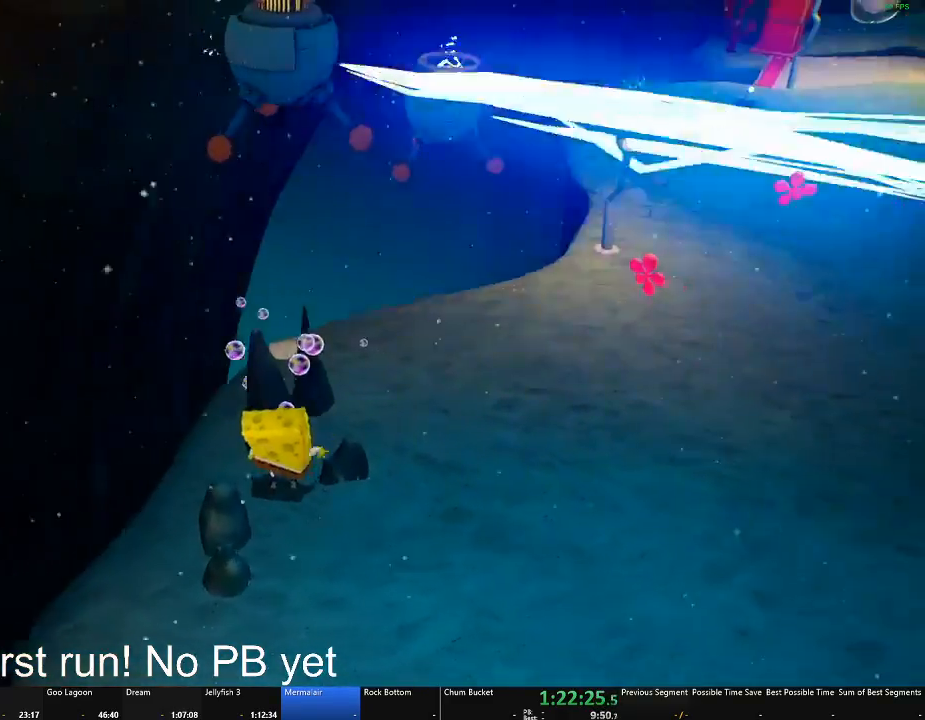
{"buttons": ["B"], "left_stick": "center", "right_stick": "center", "button_events": []}
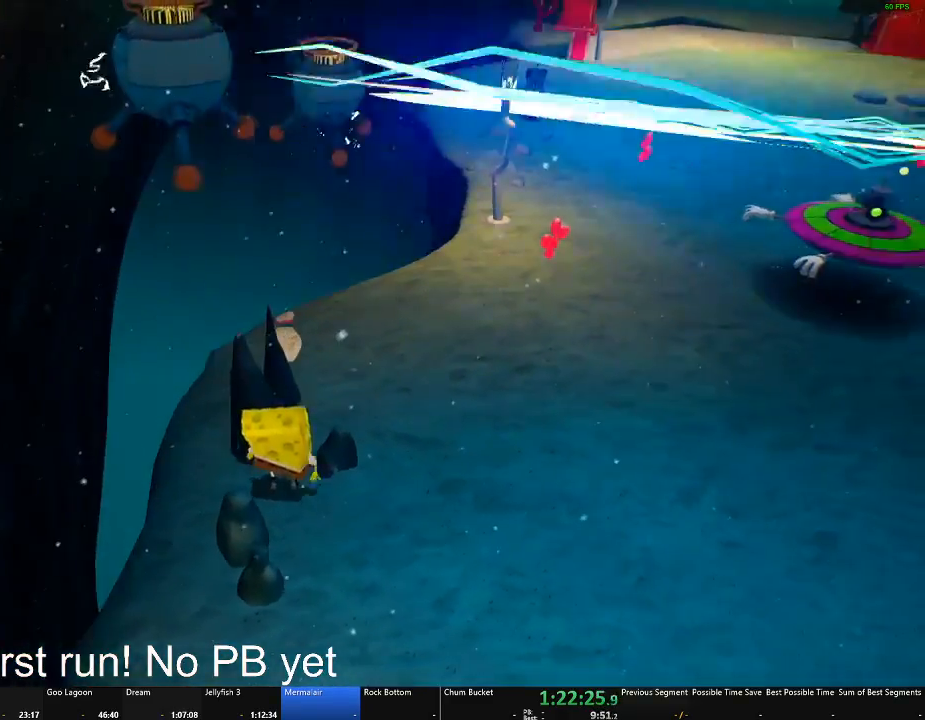
{"buttons": ["B"], "left_stick": "center", "right_stick": "center", "button_events": []}
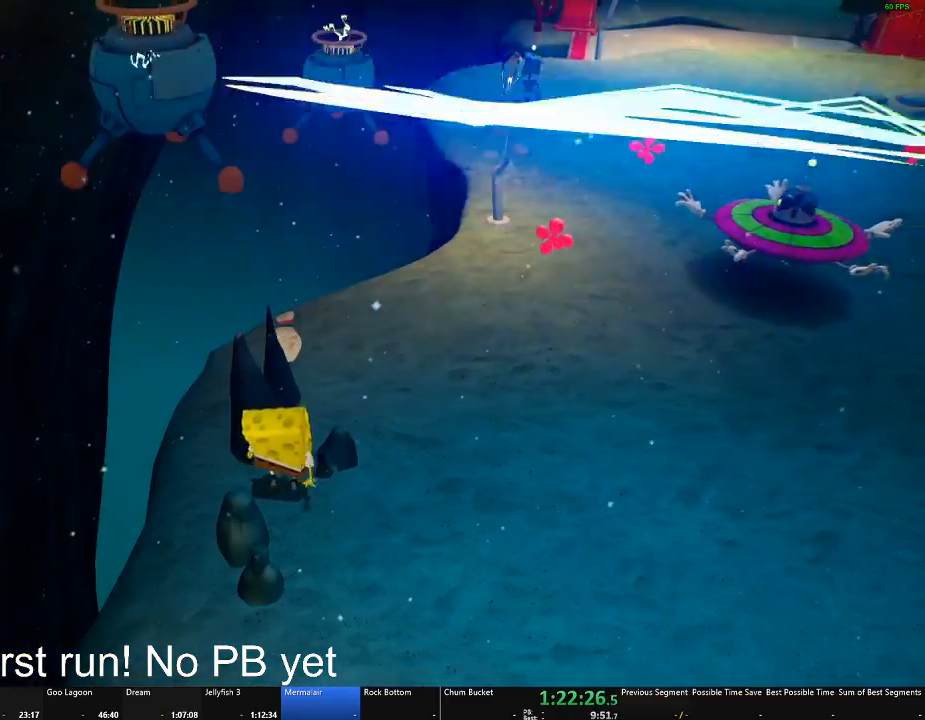
{"buttons": ["B"], "left_stick": "center", "right_stick": "center", "button_events": []}
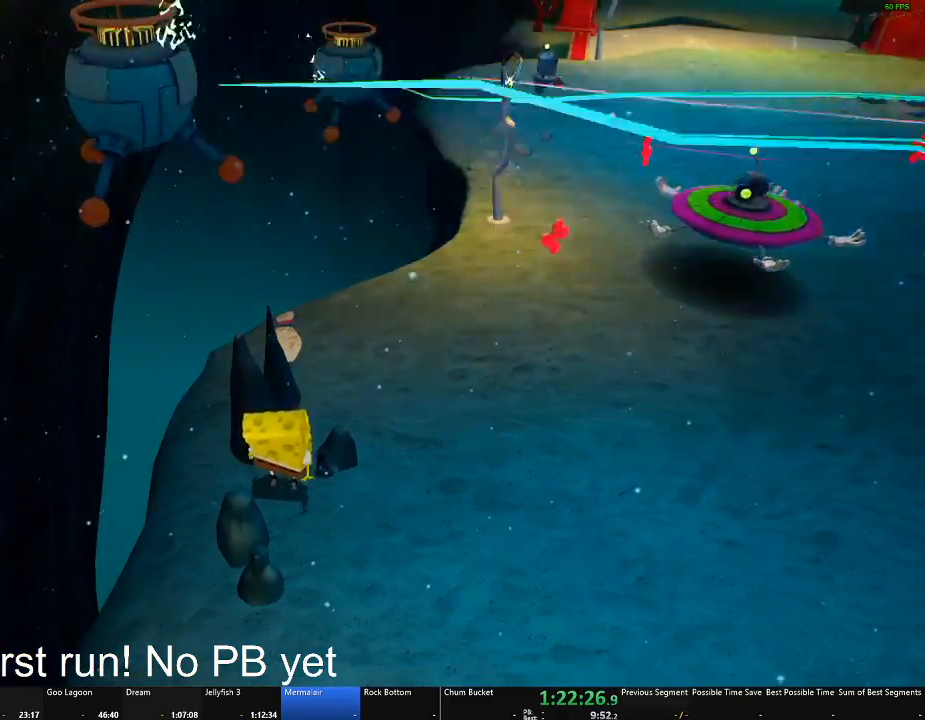
{"buttons": ["B"], "left_stick": "center", "right_stick": "center", "button_events": []}